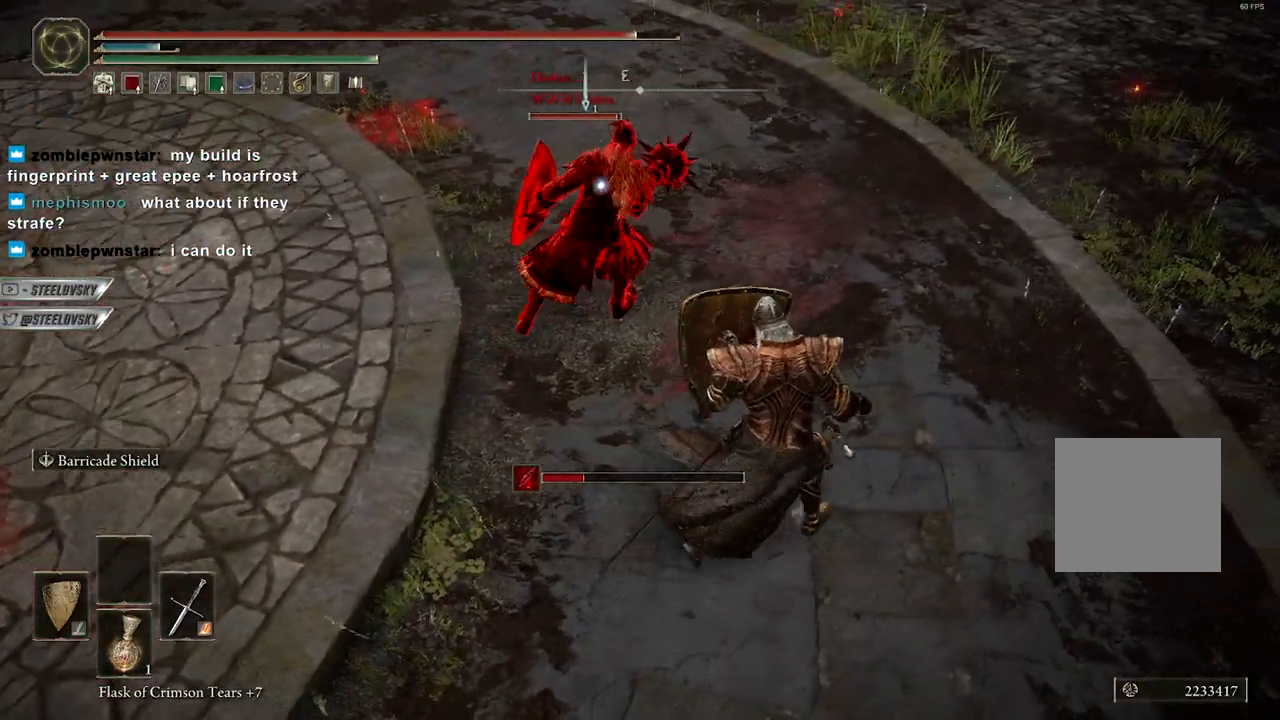
Gameplay with a controller (Xbox layout); each line is a JSON object with the inputs held at the frame after it (dt_ms = milliseconds from this image to that frame). "events" lists button and stick changes between this image and that frame as [ms after this image, input, new state], when the widget could be followed in between.
{"dt_ms": 500, "buttons": [], "left_stick": "down-left", "right_stick": "center", "events": [[117, "L1", "up"], [117, "L2", "up"], [133, "left_stick", "up"], [183, "B", "up"], [183, "left_stick", "up-left"], [367, "left_stick", "down-left"]]}
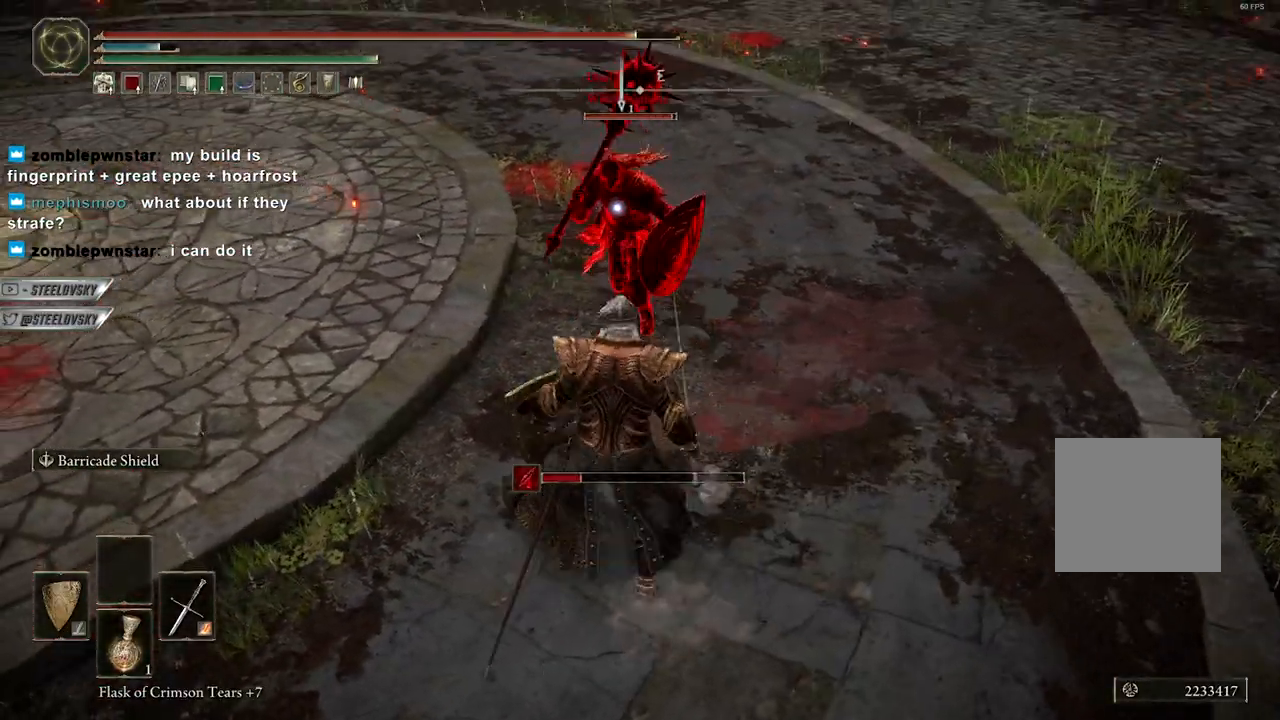
{"dt_ms": 500, "buttons": [], "left_stick": "up", "right_stick": "center", "events": [[117, "L2", "down"], [250, "L2", "up"], [317, "left_stick", "up-left"], [367, "left_stick", "up"]]}
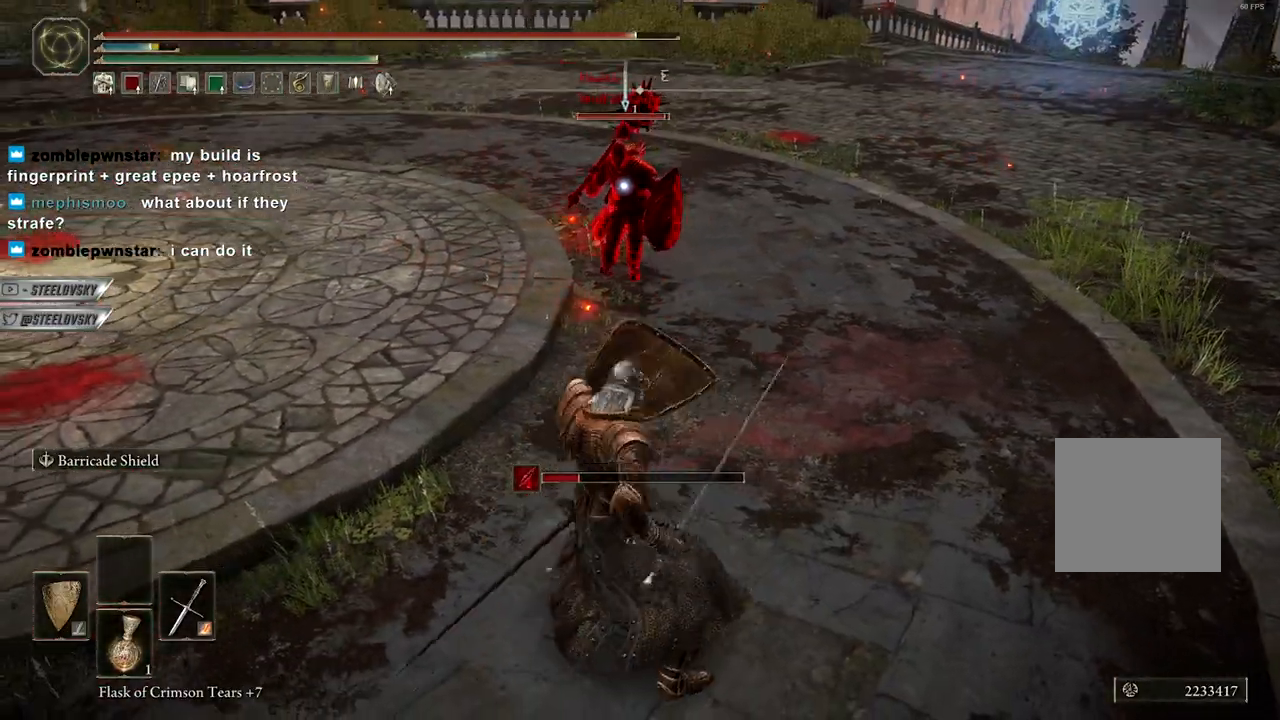
{"dt_ms": 500, "buttons": ["B", "L1"], "left_stick": "up-right", "right_stick": "center", "events": [[117, "L1", "down"], [117, "L2", "down"], [183, "B", "down"], [233, "left_stick", "up-right"], [300, "L2", "up"]]}
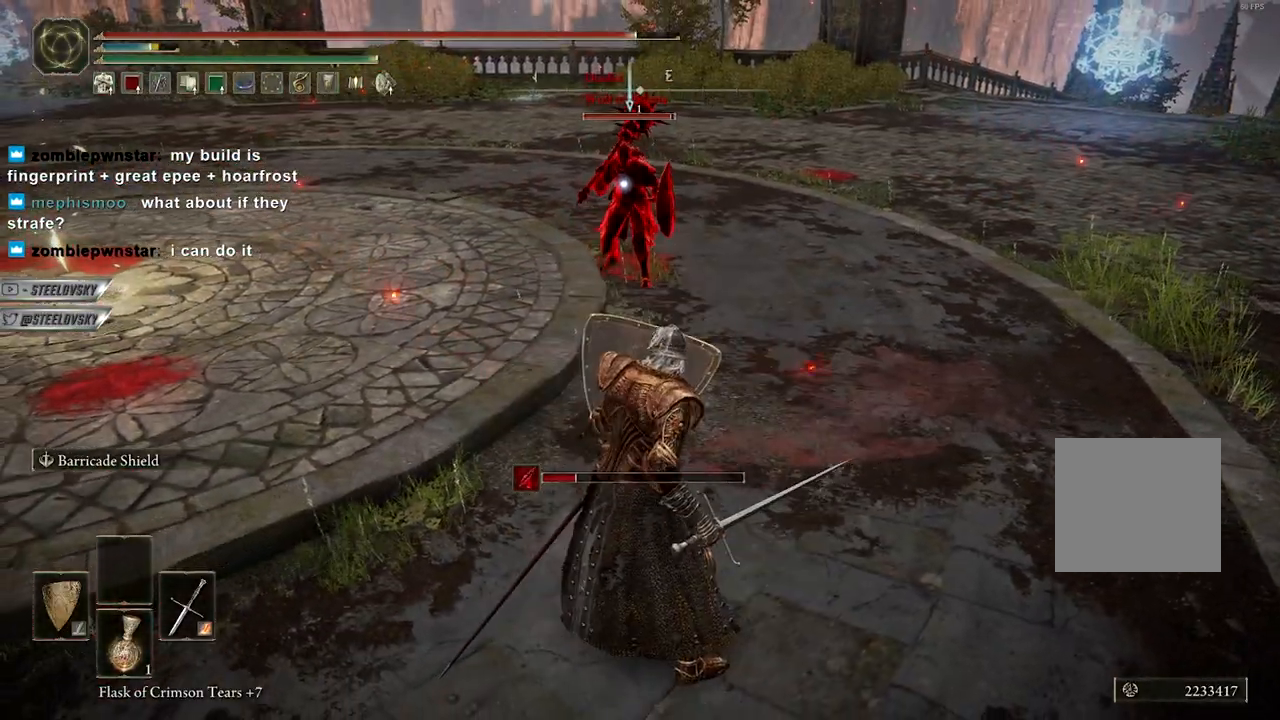
{"dt_ms": 500, "buttons": ["B", "L1"], "left_stick": "up-left", "right_stick": "center"}
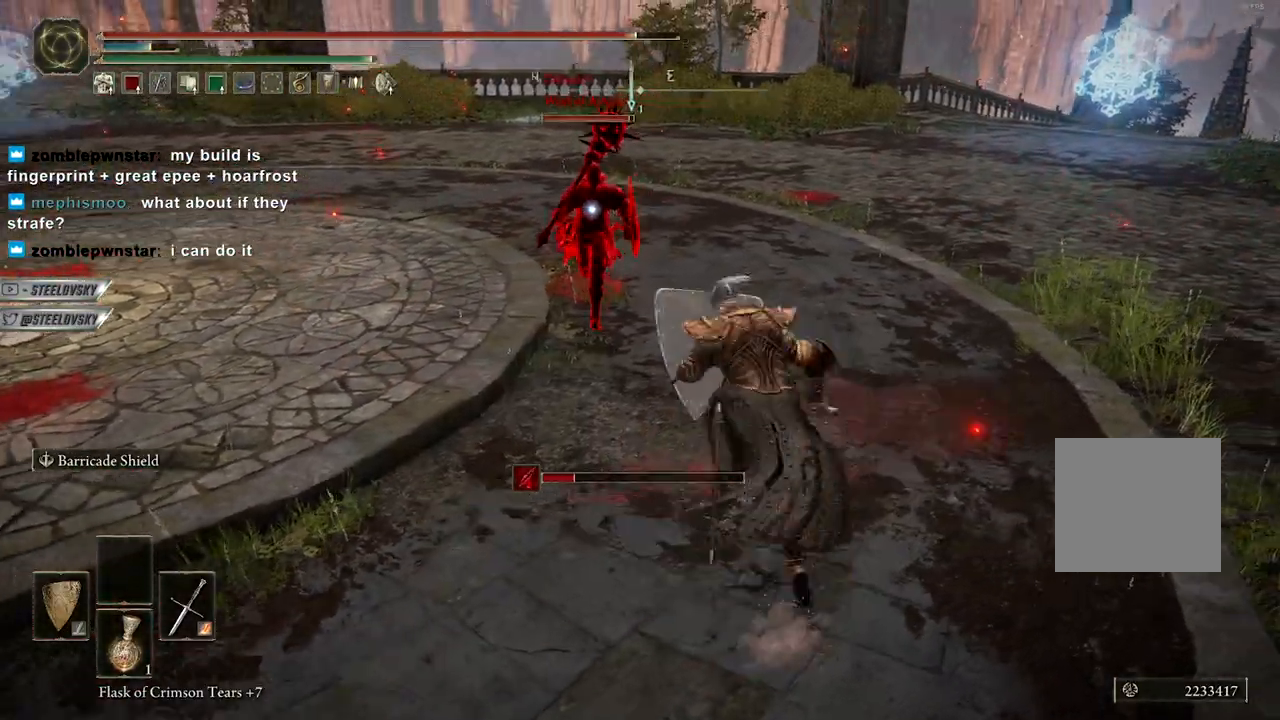
{"dt_ms": 500, "buttons": ["B", "L1", "L2"], "left_stick": "up", "right_stick": "center", "events": [[150, "left_stick", "down-left"], [233, "B", "up"], [317, "left_stick", "up-left"], [367, "left_stick", "up"], [450, "B", "down"], [450, "L2", "down"]]}
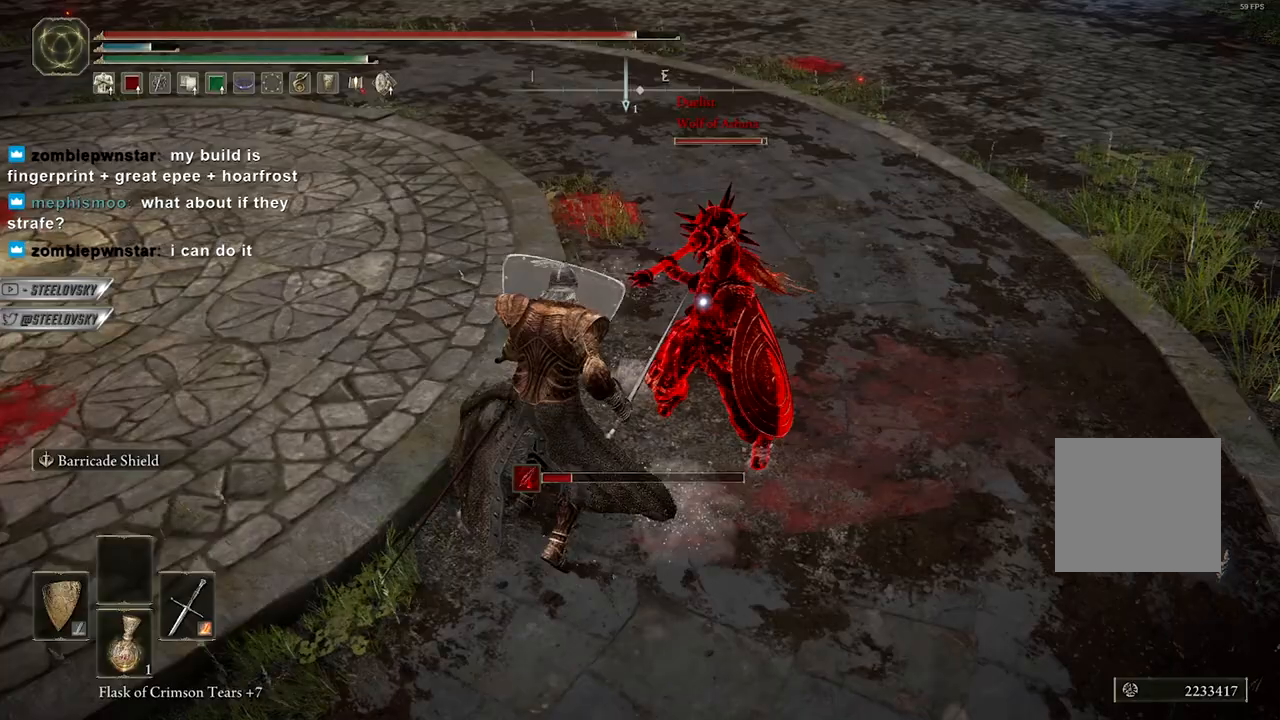
{"dt_ms": 500, "buttons": ["B", "L1"], "left_stick": "up-right", "right_stick": "center", "events": [[17, "L2", "up"], [33, "left_stick", "up-right"], [83, "L2", "down"], [233, "L2", "up"]]}
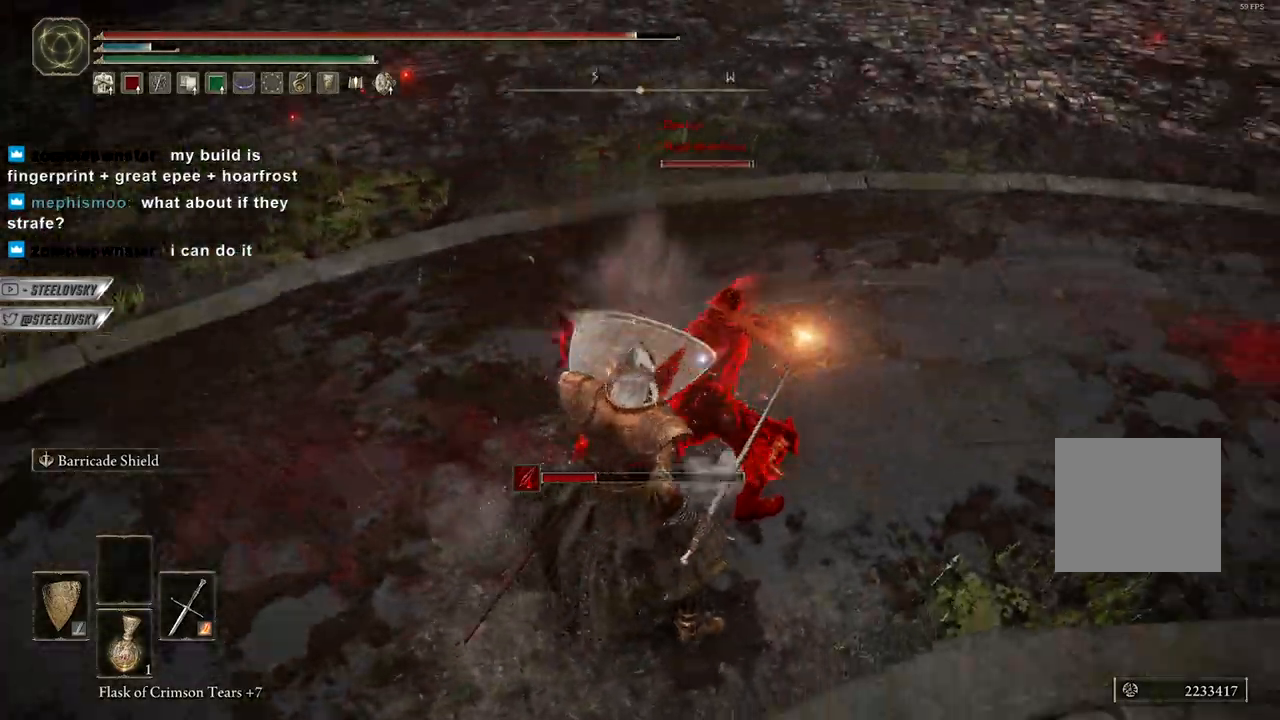
{"dt_ms": 500, "buttons": ["L1"], "left_stick": "left", "right_stick": "center", "events": [[50, "L2", "down"], [100, "L2", "up"], [117, "left_stick", "up"], [283, "B", "up"], [417, "left_stick", "left"]]}
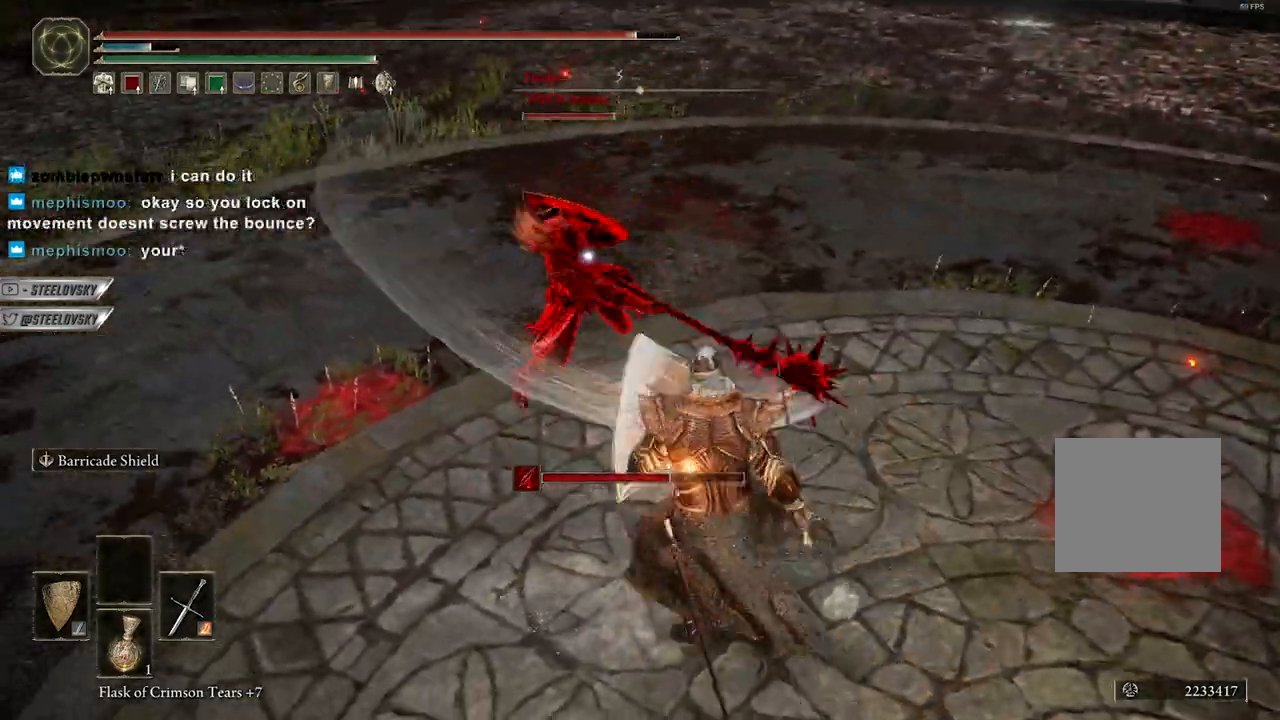
{"dt_ms": 500, "buttons": [], "left_stick": "up-right", "right_stick": "center", "events": [[133, "left_stick", "up"], [250, "left_stick", "up-right"], [367, "L1", "up"]]}
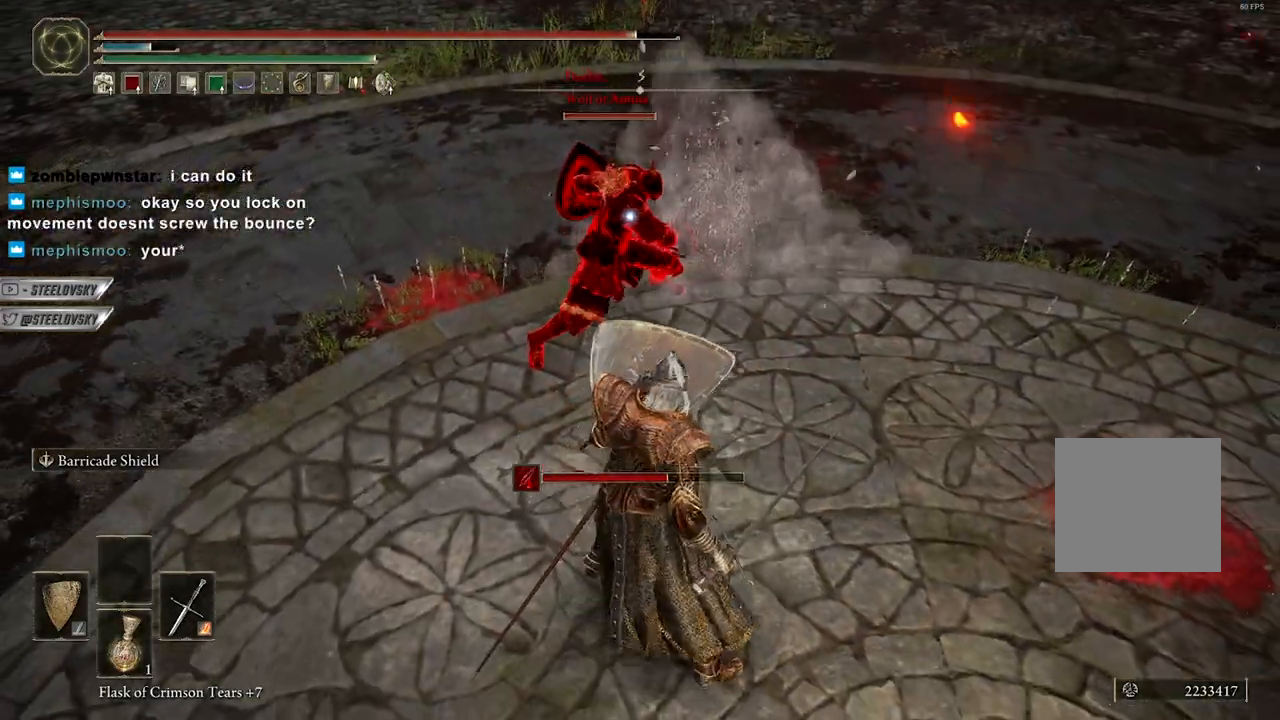
{"dt_ms": 500, "buttons": ["B", "L1"], "left_stick": "right", "right_stick": "center", "events": [[33, "L1", "down"], [50, "B", "down"], [317, "left_stick", "right"]]}
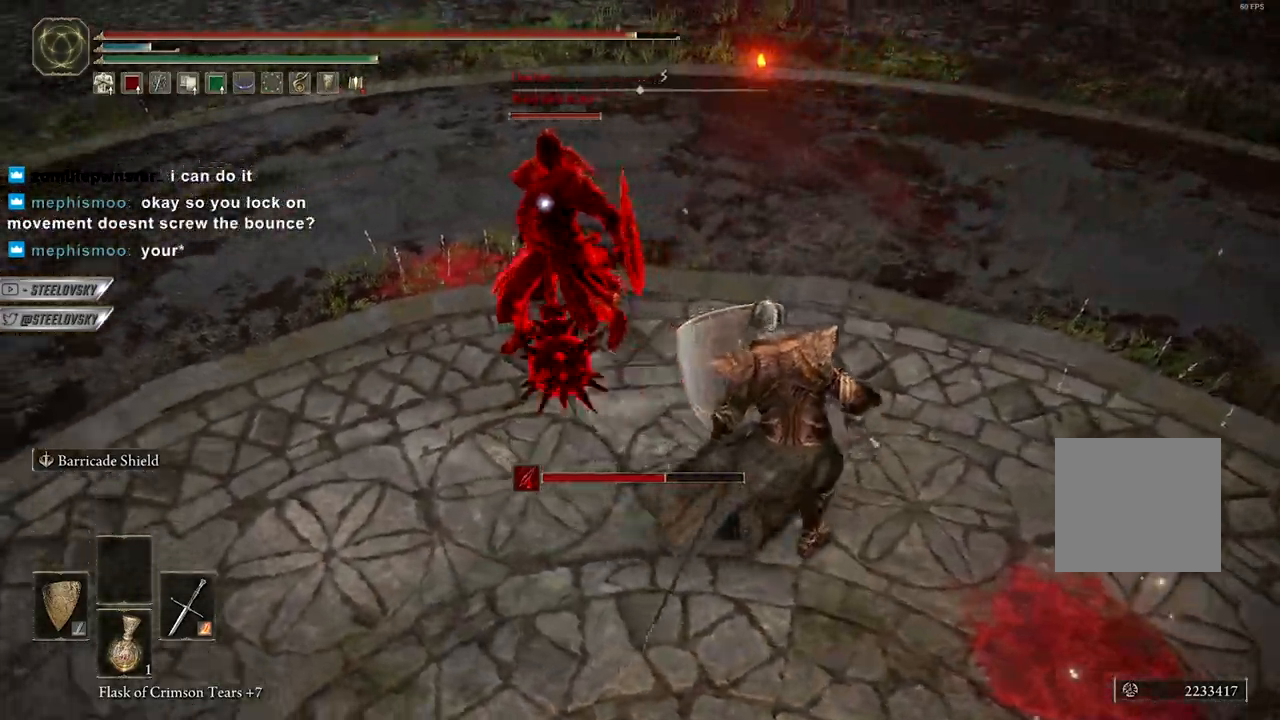
{"dt_ms": 500, "buttons": ["B", "L1", "L2"], "left_stick": "up-right", "right_stick": "center", "events": [[83, "left_stick", "up-right"], [267, "left_stick", "up-left"], [367, "L2", "down"], [417, "left_stick", "up-right"]]}
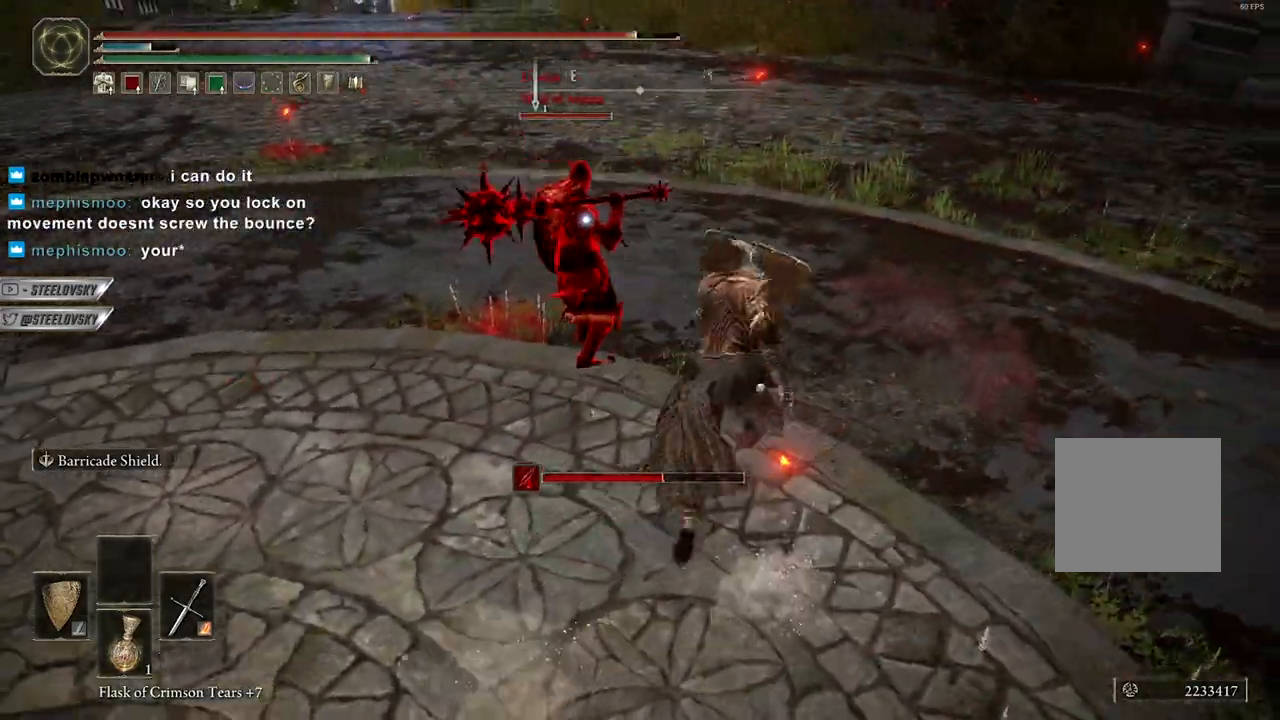
{"dt_ms": 1000, "buttons": ["B"], "left_stick": "down-right", "right_stick": "center"}
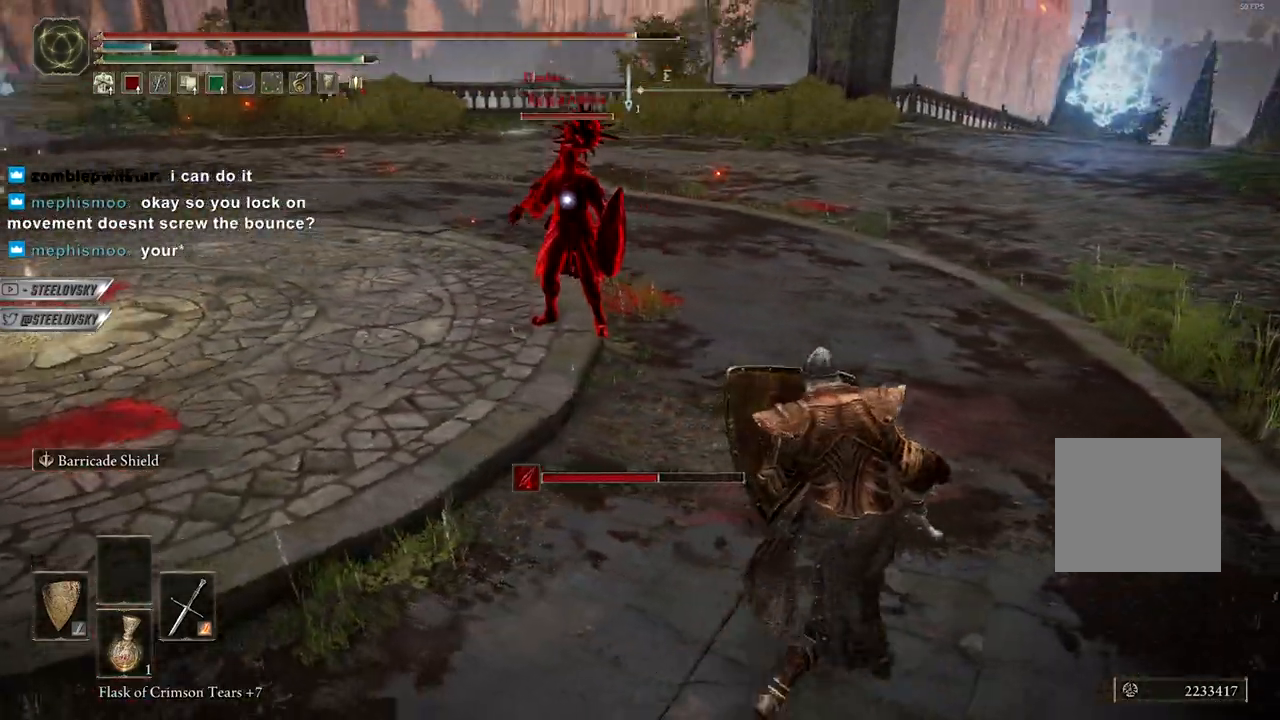
{"dt_ms": 500, "buttons": ["B", "R3"], "left_stick": "up-right", "right_stick": "center", "events": [[383, "left_stick", "up-right"], [467, "R3", "down"]]}